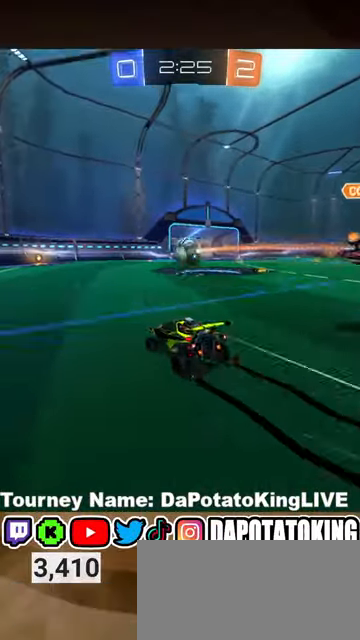
Gameplay with a controller (Xbox layout); each line is a JSON object with the inputs held at the frame after it (dt_ms = milliseconds from this image to that frame). "events" lists button and stick changes between this image and that frame as [ms after this image, input, new state], when the widget could be followed in between. Not read: R3.
{"dt_ms": 500, "buttons": ["R1", "R2"], "left_stick": "center", "right_stick": "center", "events": [[33, "R1", "down"], [33, "left_stick", "center"]]}
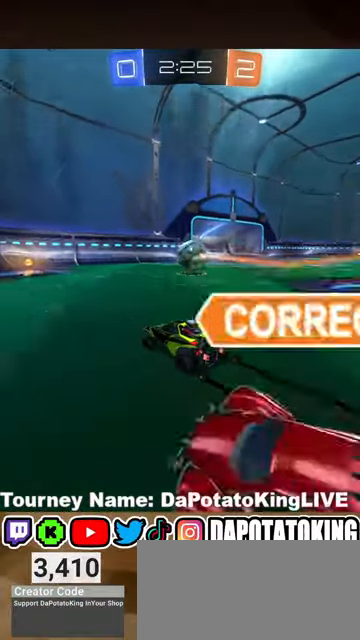
{"dt_ms": 500, "buttons": ["R2"], "left_stick": "down-left", "right_stick": "center", "events": [[33, "R1", "up"], [133, "left_stick", "right"], [167, "L2", "down"], [200, "R2", "up"], [400, "R2", "down"], [467, "L2", "up"], [467, "left_stick", "down-left"]]}
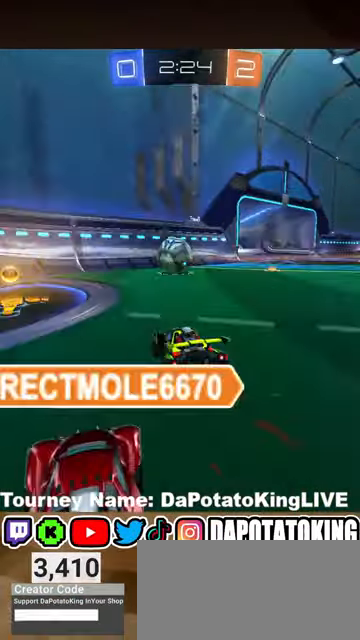
{"dt_ms": 500, "buttons": ["R1", "R2"], "left_stick": "center", "right_stick": "center", "events": [[100, "left_stick", "center"], [133, "R1", "down"]]}
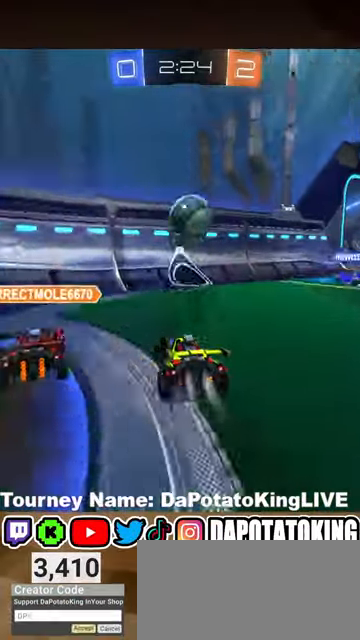
{"dt_ms": 500, "buttons": ["R2"], "left_stick": "center", "right_stick": "center", "events": [[167, "R1", "up"]]}
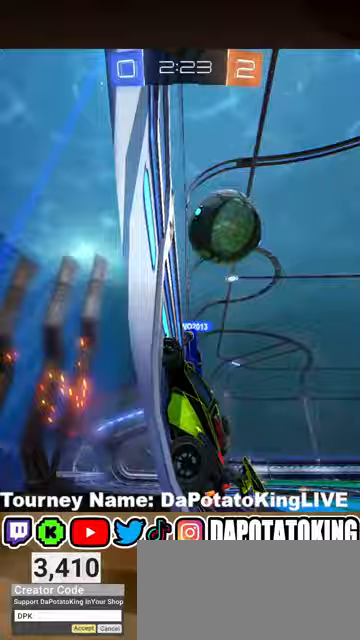
{"dt_ms": 500, "buttons": ["R2"], "left_stick": "center", "right_stick": "center", "events": [[133, "L2", "down"], [133, "left_stick", "down-right"], [200, "R2", "up"], [200, "left_stick", "down"], [433, "L2", "up"], [433, "R2", "down"], [433, "left_stick", "center"]]}
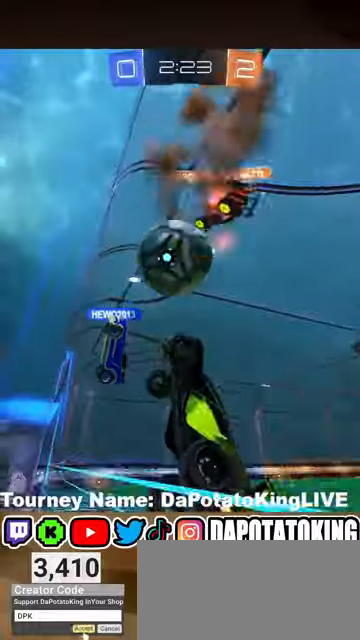
{"dt_ms": 500, "buttons": ["R2"], "left_stick": "right", "right_stick": "center", "events": [[200, "left_stick", "right"]]}
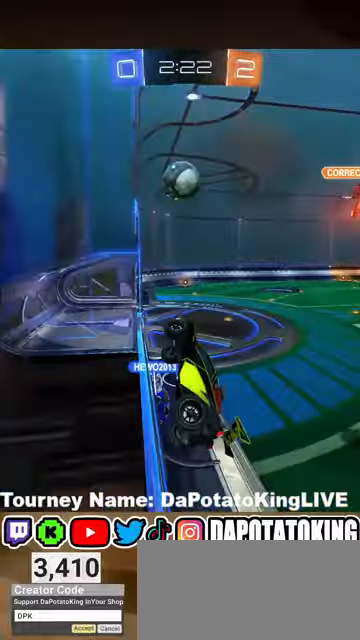
{"dt_ms": 500, "buttons": ["R2"], "left_stick": "center", "right_stick": "center", "events": [[433, "left_stick", "center"]]}
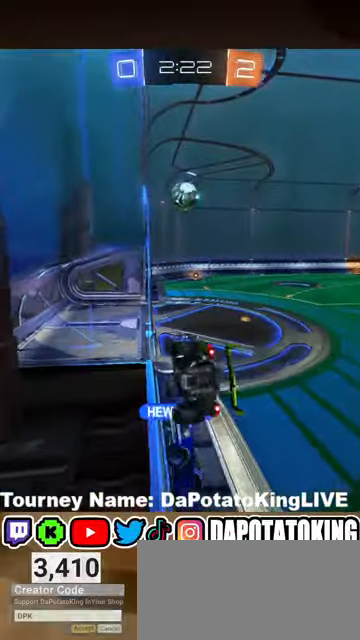
{"dt_ms": 500, "buttons": ["R2"], "left_stick": "center", "right_stick": "center", "events": [[133, "A", "down"], [133, "L2", "down"], [133, "left_stick", "down-left"], [333, "A", "up"], [467, "L2", "up"], [467, "left_stick", "center"]]}
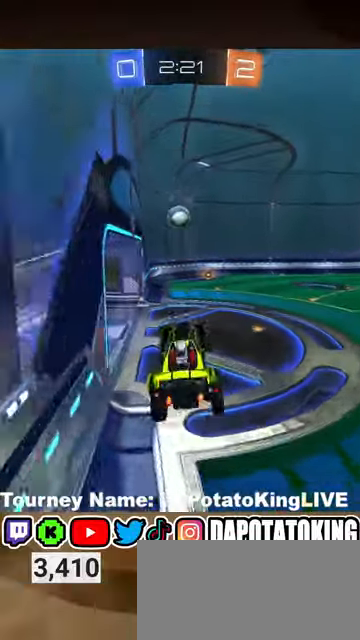
{"dt_ms": 500, "buttons": ["R2"], "left_stick": "center", "right_stick": "center", "events": []}
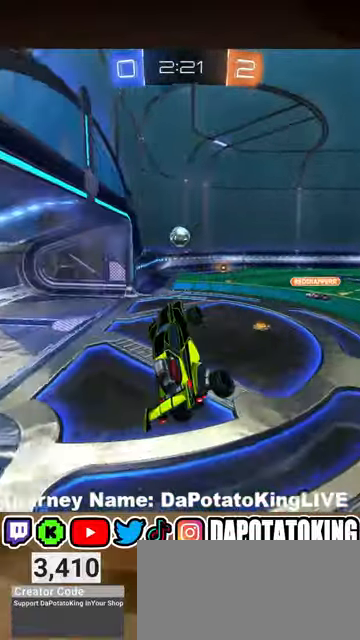
{"dt_ms": 1000, "buttons": ["R2"], "left_stick": "right", "right_stick": "center"}
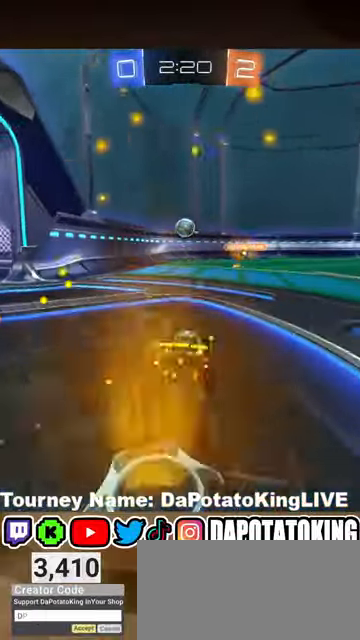
{"dt_ms": 500, "buttons": ["R2"], "left_stick": "center", "right_stick": "center", "events": [[67, "left_stick", "center"]]}
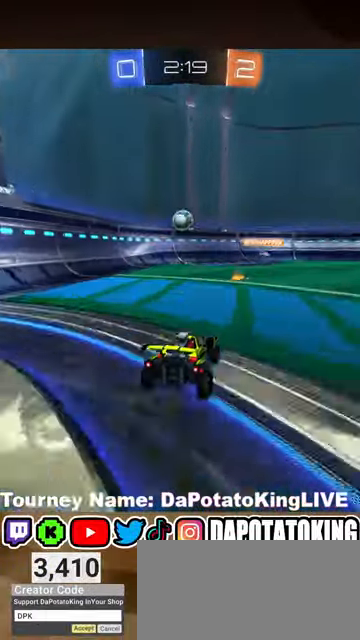
{"dt_ms": 500, "buttons": ["R2"], "left_stick": "center", "right_stick": "center", "events": []}
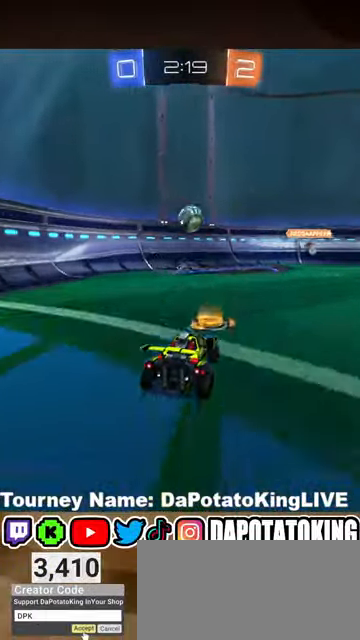
{"dt_ms": 500, "buttons": ["R1", "R2"], "left_stick": "center", "right_stick": "center", "events": [[33, "R1", "down"], [367, "left_stick", "right"], [467, "left_stick", "center"]]}
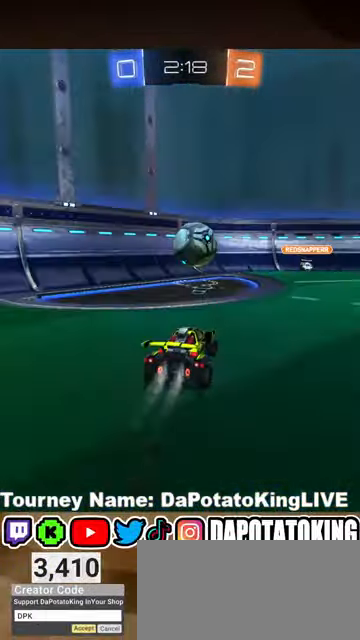
{"dt_ms": 500, "buttons": ["A", "L2", "R1", "R2"], "left_stick": "right", "right_stick": "center", "events": [[133, "left_stick", "down-right"], [167, "A", "down"], [333, "L2", "down"], [333, "left_stick", "right"], [367, "A", "up"], [400, "A", "down"]]}
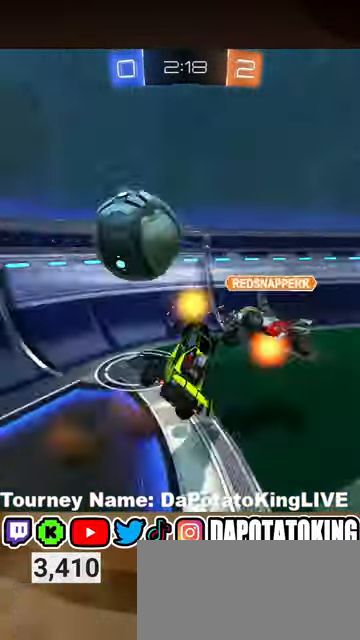
{"dt_ms": 500, "buttons": ["R2"], "left_stick": "center", "right_stick": "center", "events": [[133, "L2", "up"], [200, "A", "up"], [233, "left_stick", "center"], [267, "R1", "up"]]}
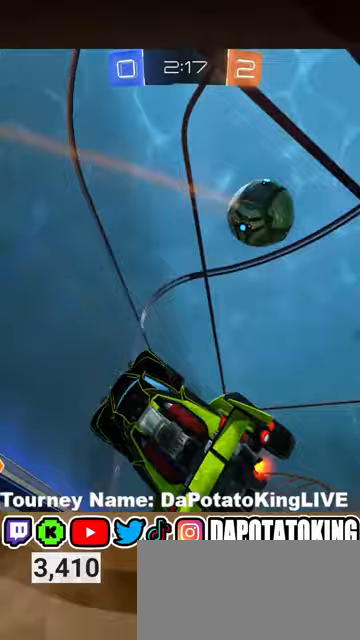
{"dt_ms": 500, "buttons": ["R2"], "left_stick": "up-right", "right_stick": "center", "events": [[167, "left_stick", "right"], [200, "L2", "down"], [233, "left_stick", "up-right"], [433, "L2", "up"]]}
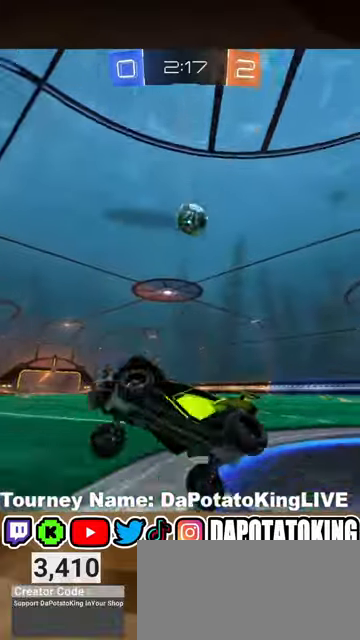
{"dt_ms": 500, "buttons": ["R2"], "left_stick": "right", "right_stick": "center", "events": [[133, "L1", "down"], [233, "L1", "up"], [267, "left_stick", "right"]]}
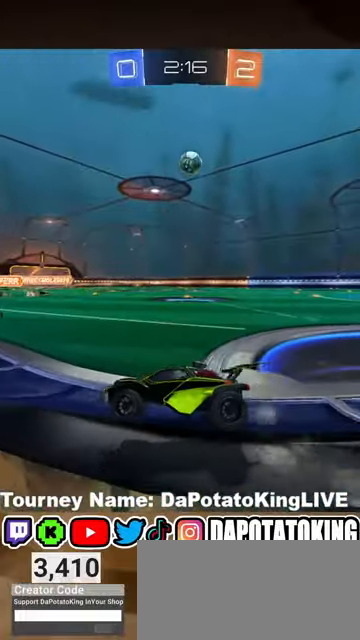
{"dt_ms": 500, "buttons": ["R2"], "left_stick": "right", "right_stick": "center", "events": []}
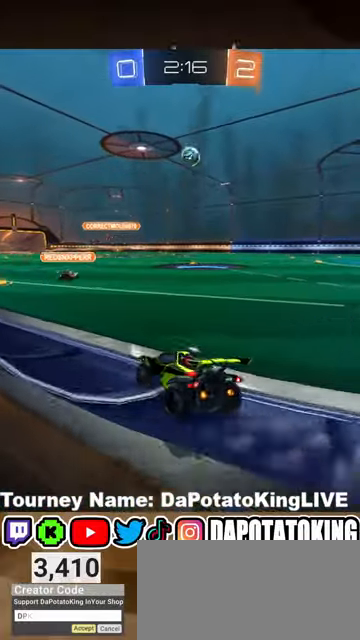
{"dt_ms": 500, "buttons": ["R2"], "left_stick": "center", "right_stick": "center", "events": [[467, "left_stick", "center"]]}
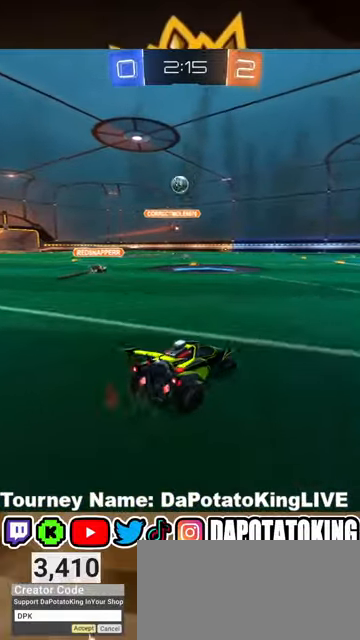
{"dt_ms": 500, "buttons": ["R2"], "left_stick": "center", "right_stick": "center", "events": [[200, "left_stick", "up"], [267, "A", "down"], [333, "A", "up"], [367, "left_stick", "center"], [400, "R1", "down"], [500, "R1", "up"]]}
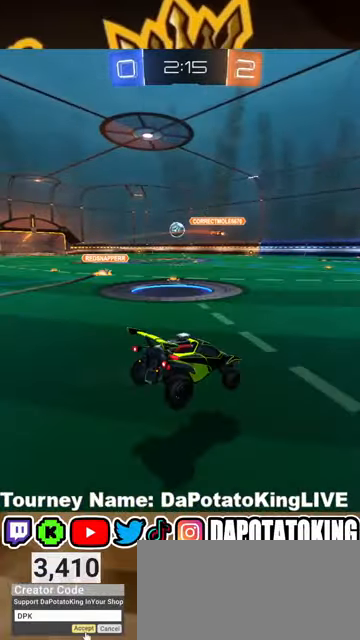
{"dt_ms": 500, "buttons": ["R2"], "left_stick": "center", "right_stick": "center", "events": [[167, "left_stick", "down"], [467, "left_stick", "center"]]}
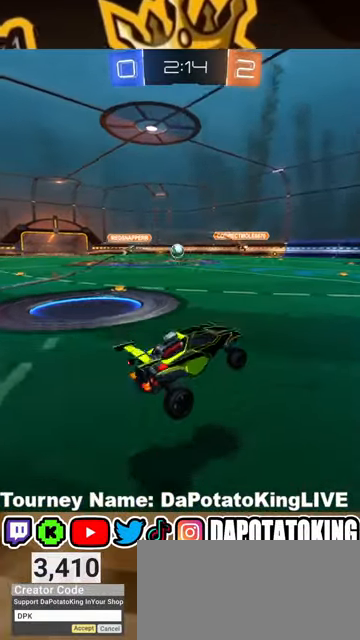
{"dt_ms": 500, "buttons": ["A", "R2"], "left_stick": "up", "right_stick": "center", "events": [[267, "left_stick", "up"], [400, "A", "down"]]}
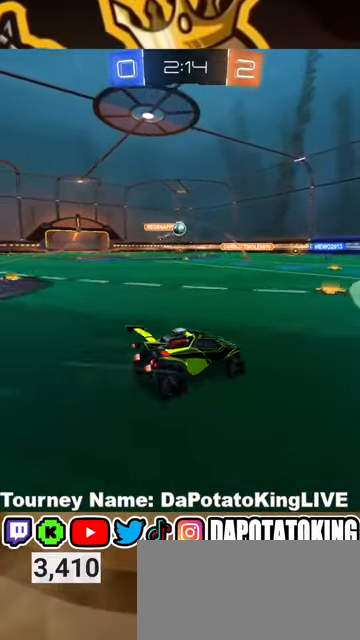
{"dt_ms": 500, "buttons": ["R2"], "left_stick": "right", "right_stick": "center", "events": [[33, "left_stick", "left"], [100, "A", "up"], [233, "left_stick", "down"], [300, "left_stick", "center"], [433, "left_stick", "right"]]}
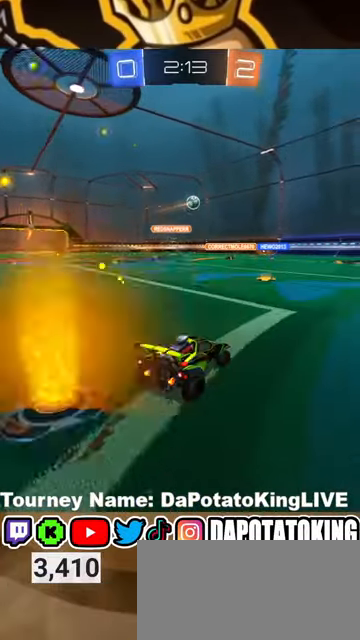
{"dt_ms": 500, "buttons": ["R2"], "left_stick": "left", "right_stick": "center", "events": [[133, "left_stick", "left"]]}
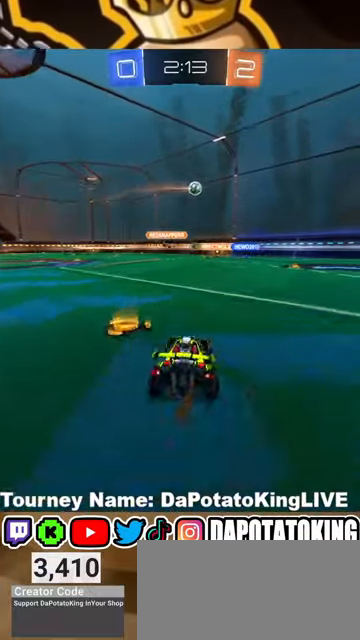
{"dt_ms": 500, "buttons": ["R2"], "left_stick": "center", "right_stick": "center", "events": [[100, "left_stick", "right"], [433, "left_stick", "center"]]}
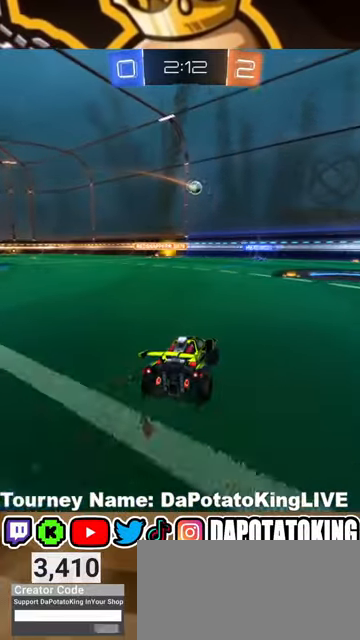
{"dt_ms": 500, "buttons": ["R2"], "left_stick": "left", "right_stick": "center", "events": [[67, "left_stick", "right"], [300, "left_stick", "center"], [467, "left_stick", "left"]]}
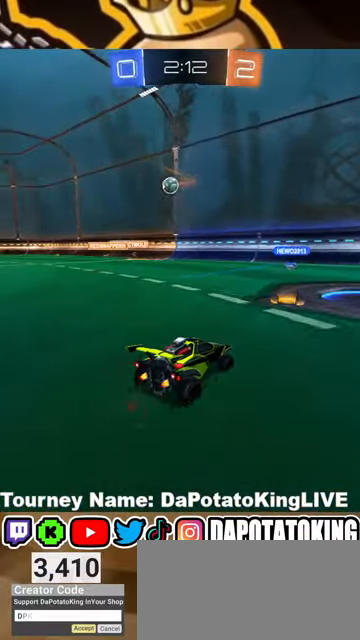
{"dt_ms": 500, "buttons": ["R2"], "left_stick": "left", "right_stick": "center", "events": []}
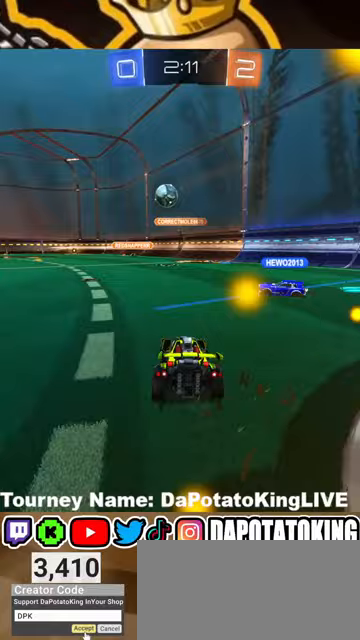
{"dt_ms": 500, "buttons": ["R2"], "left_stick": "left", "right_stick": "center", "events": []}
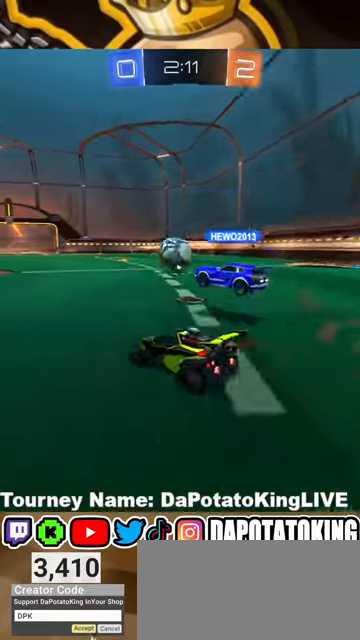
{"dt_ms": 500, "buttons": ["R2"], "left_stick": "right", "right_stick": "center", "events": [[300, "left_stick", "center"], [500, "left_stick", "right"]]}
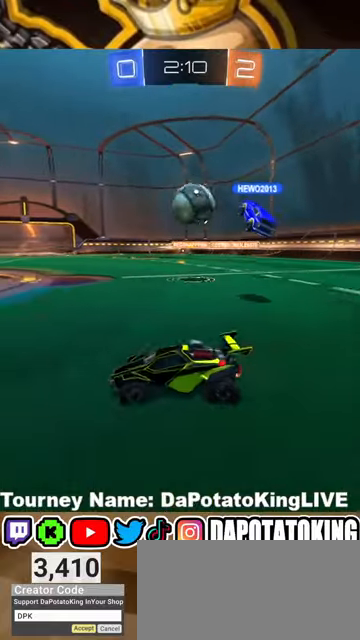
{"dt_ms": 500, "buttons": ["L2"], "left_stick": "right", "right_stick": "center", "events": [[167, "left_stick", "down-left"], [400, "R2", "up"], [433, "L2", "down"], [500, "left_stick", "right"]]}